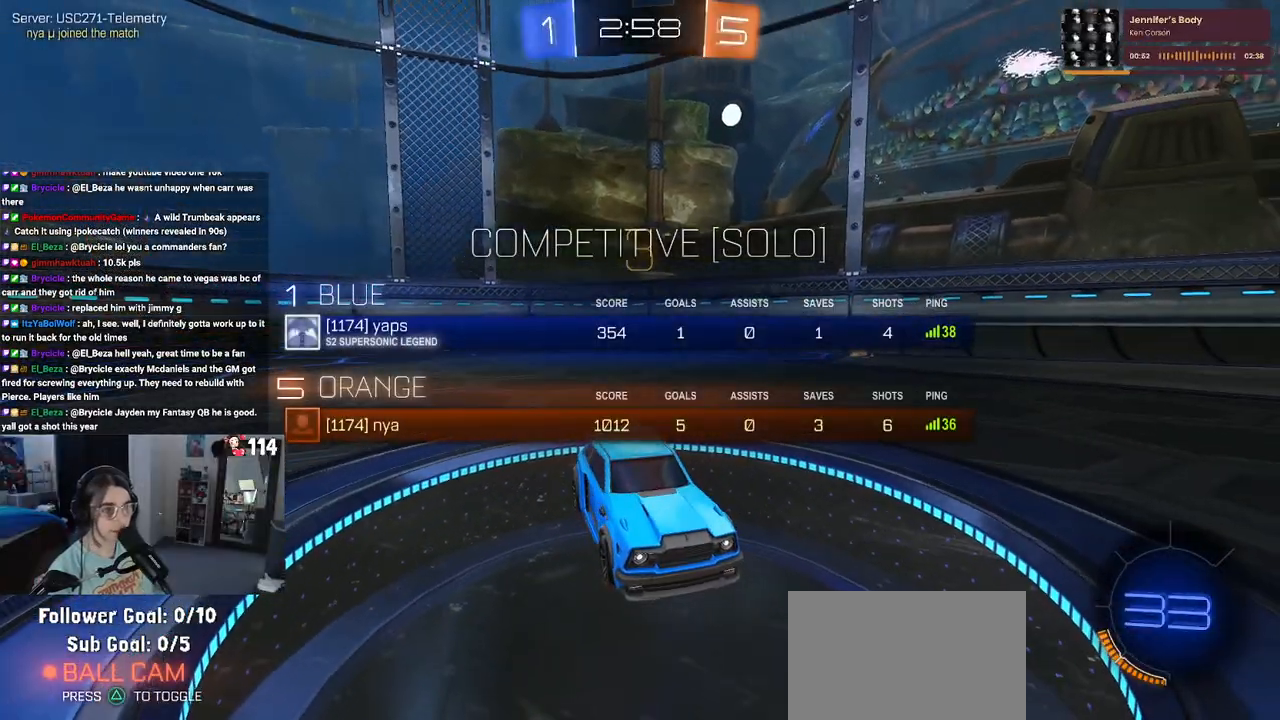
Gameplay with a controller (PlayStation layout); each line is a JSON object with the inputs held at the frame after it. "events" lists button and stick changes between this image and that frame as [ms after this image, input, new state], when the widget could be followed in between.
{"buttons": [], "left_stick": "center", "right_stick": "center", "events": [[383, "R3", "up"]]}
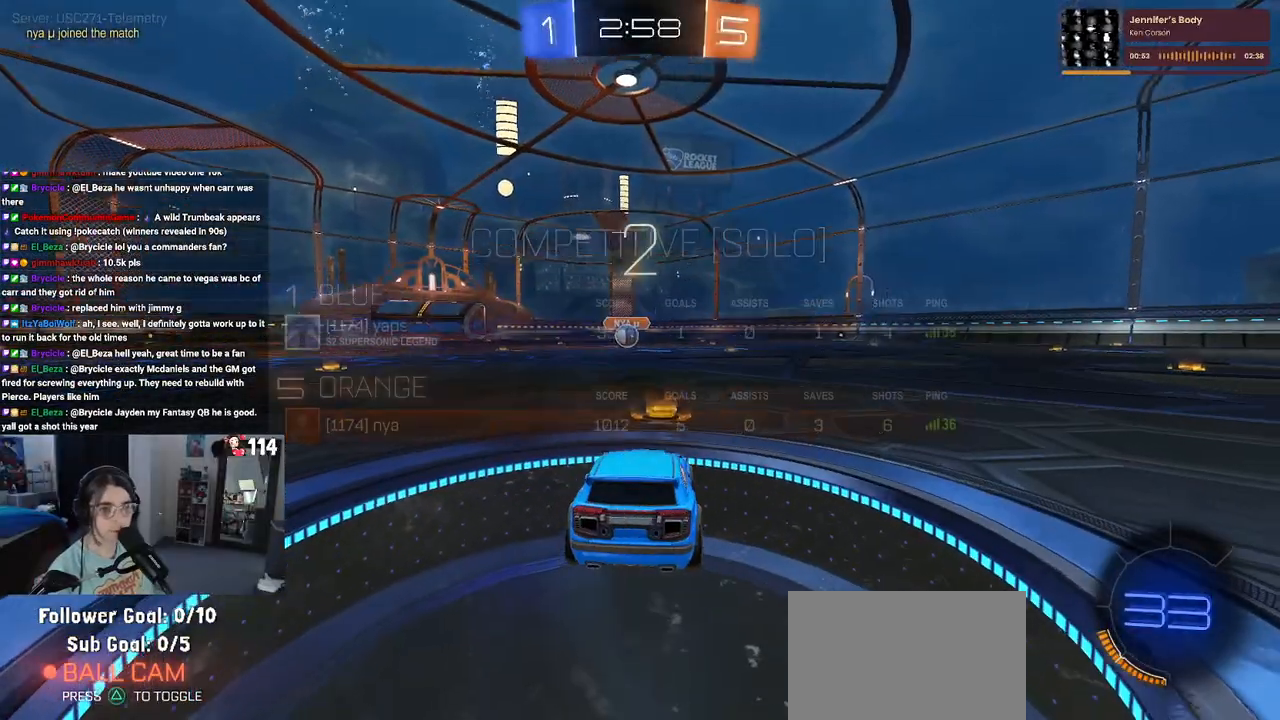
{"buttons": ["TRIANGLE"], "left_stick": "center", "right_stick": "center", "events": [[250, "TRIANGLE", "down"], [333, "TRIANGLE", "up"], [400, "TRIANGLE", "down"]]}
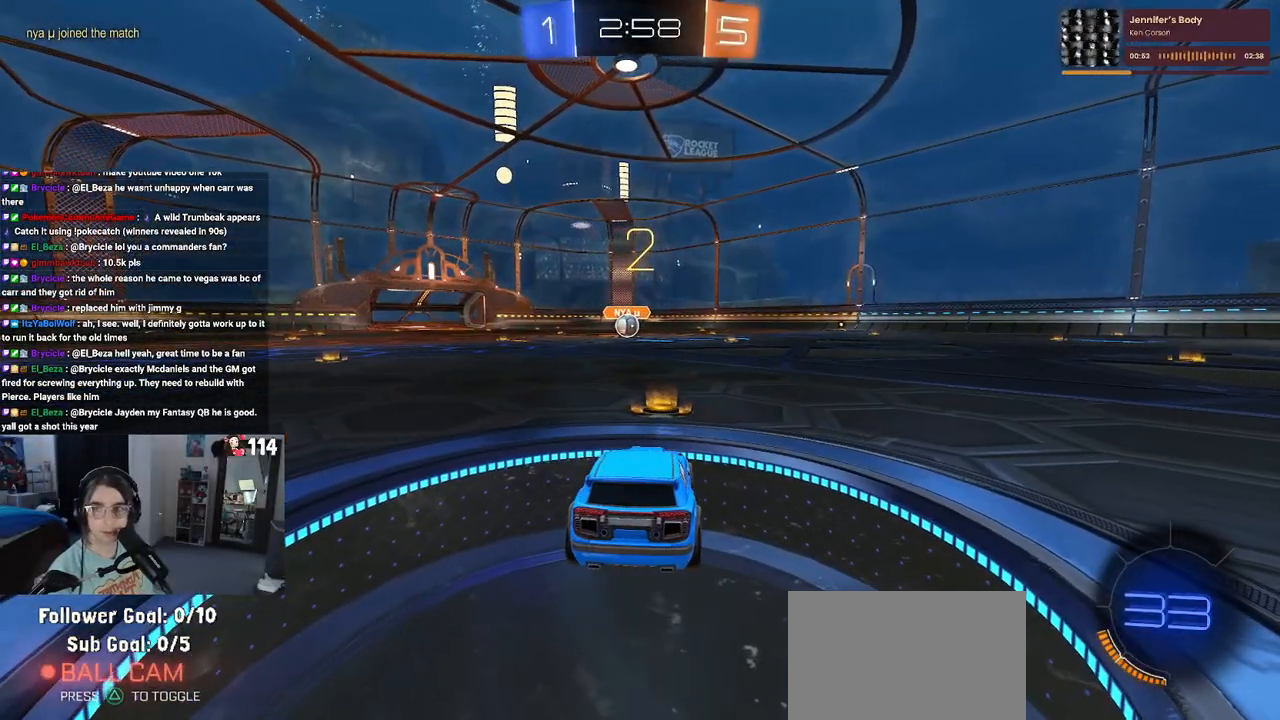
{"buttons": ["R2"], "left_stick": "center", "right_stick": "center", "events": [[17, "TRIANGLE", "up"], [333, "R2", "down"]]}
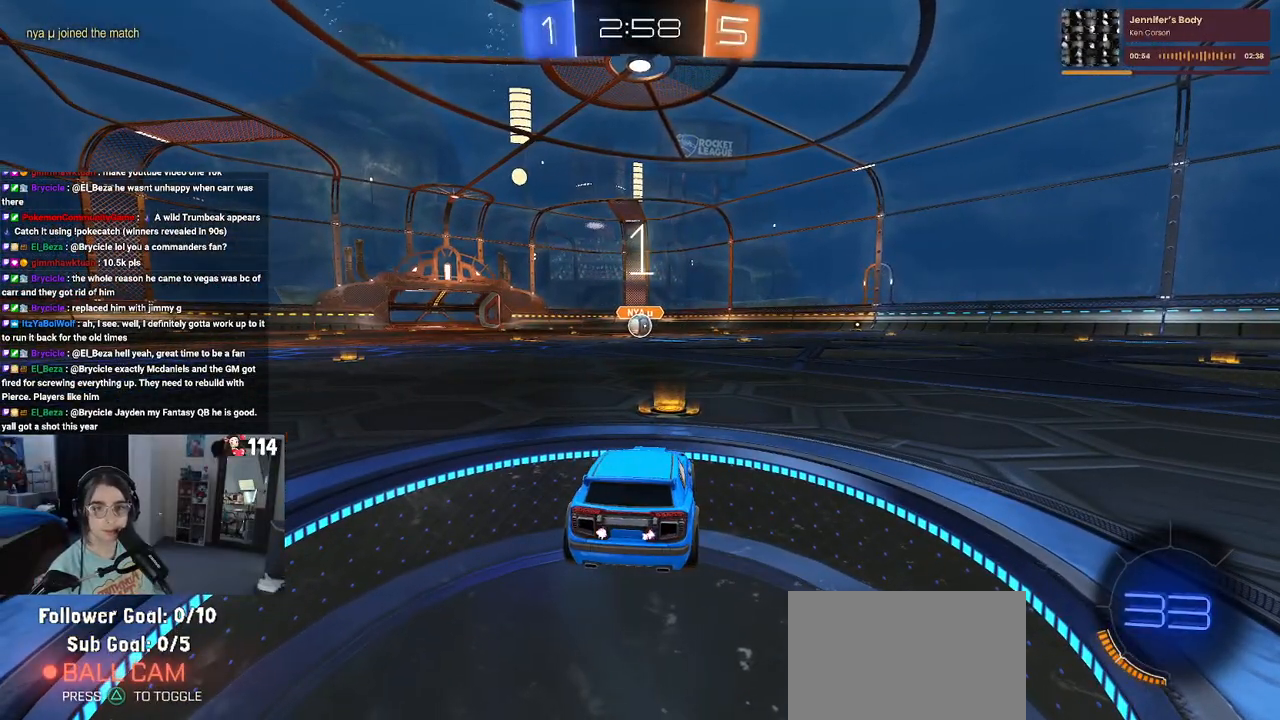
{"buttons": ["R2"], "left_stick": "center", "right_stick": "center", "events": []}
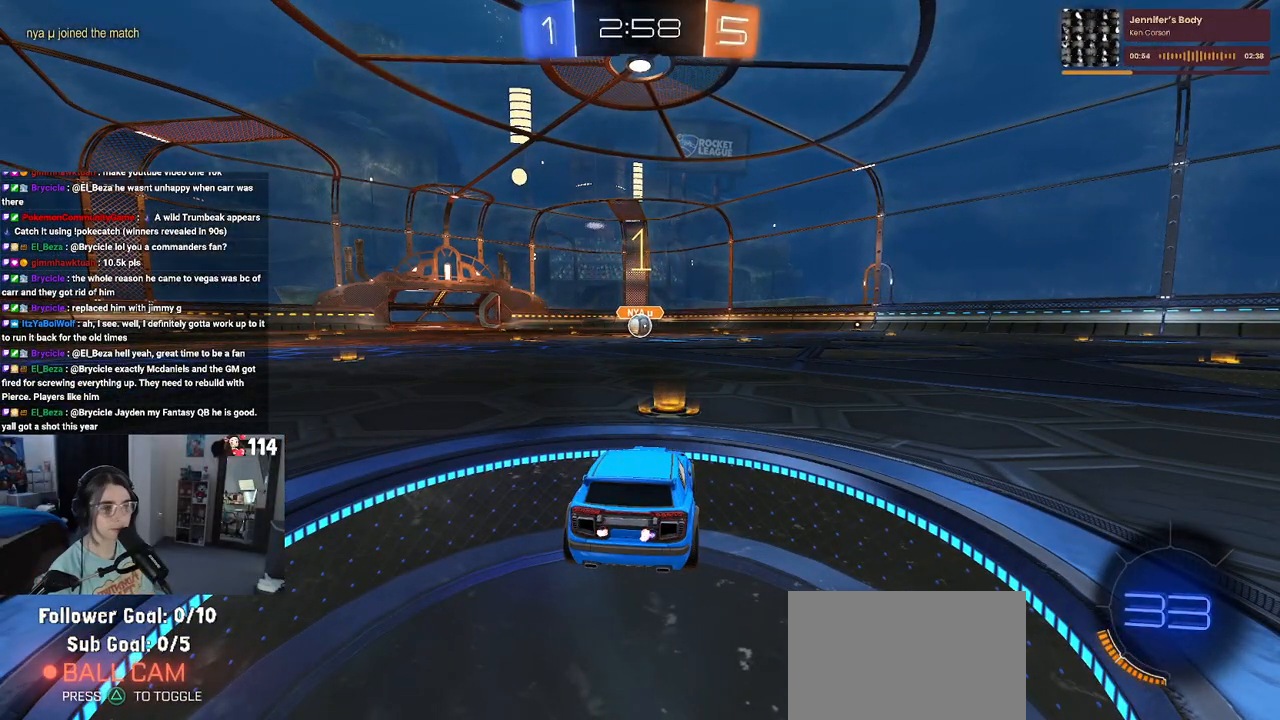
{"buttons": ["R1", "R2"], "left_stick": "center", "right_stick": "center", "events": [[250, "R1", "down"]]}
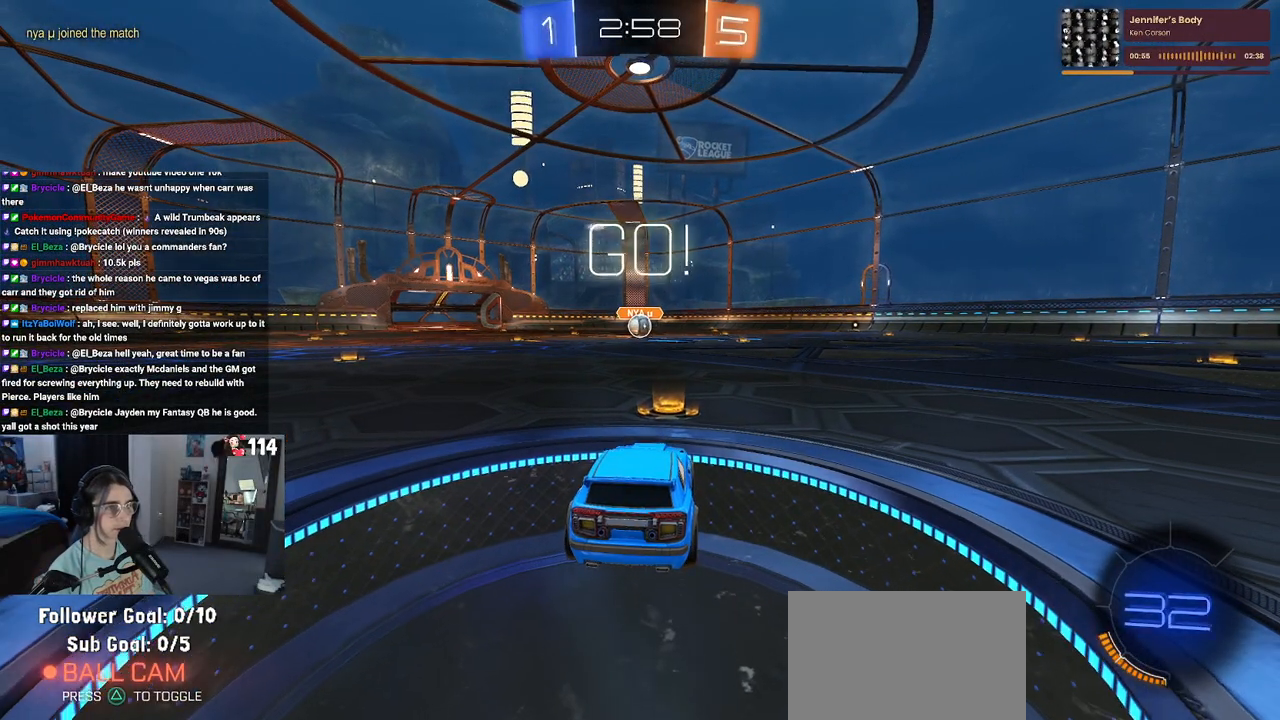
{"buttons": ["CROSS", "R1", "R2"], "left_stick": "up-left", "right_stick": "center", "events": [[200, "left_stick", "right"], [300, "CROSS", "down"], [300, "left_stick", "up"], [367, "left_stick", "up-left"], [400, "CROSS", "up"], [483, "CROSS", "down"]]}
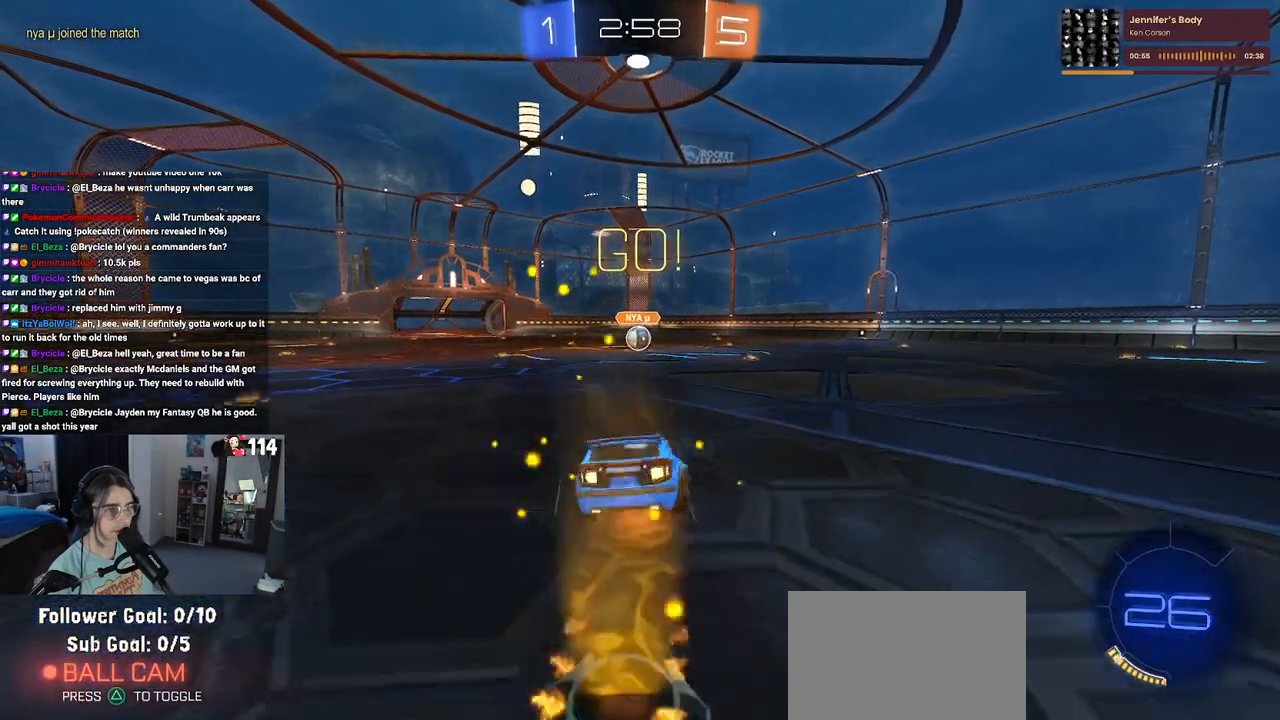
{"buttons": ["SQUARE", "R1", "R2"], "left_stick": "down-left", "right_stick": "center", "events": [[33, "SQUARE", "down"], [67, "CROSS", "up"], [67, "left_stick", "down"], [300, "left_stick", "down-left"]]}
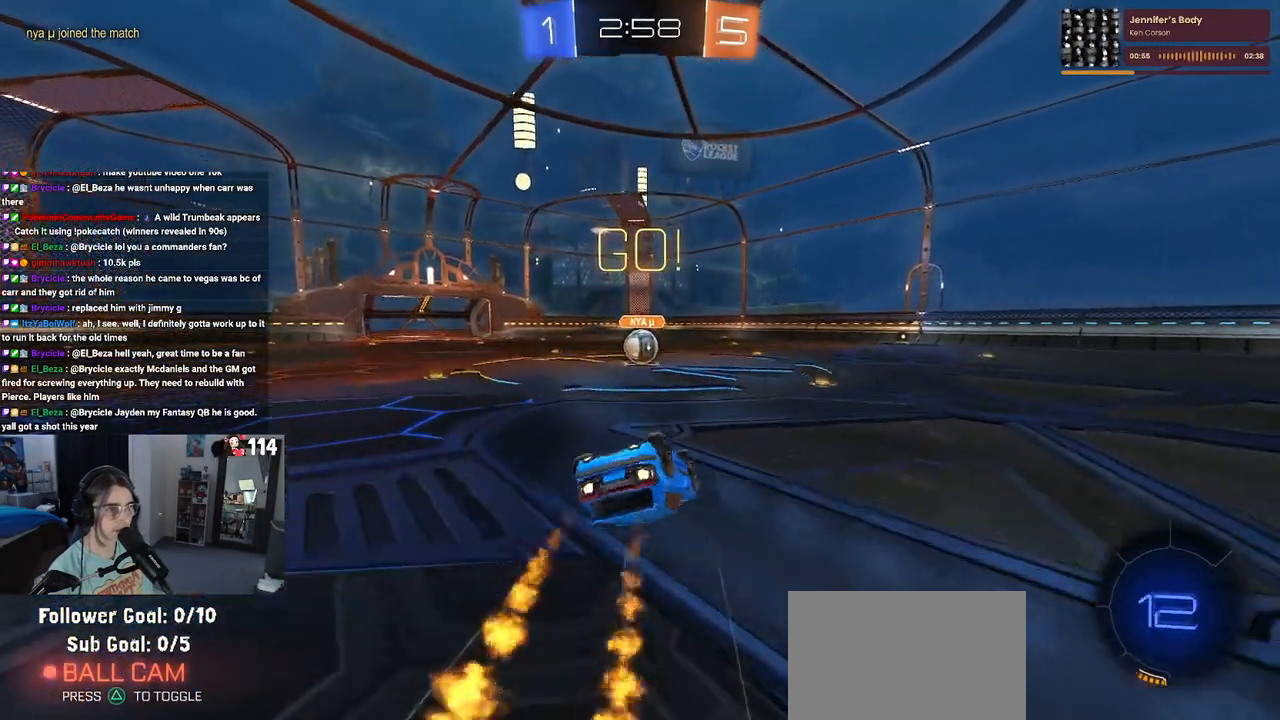
{"buttons": ["R2"], "left_stick": "center", "right_stick": "center", "events": [[467, "R1", "up"], [467, "left_stick", "center"], [483, "SQUARE", "up"]]}
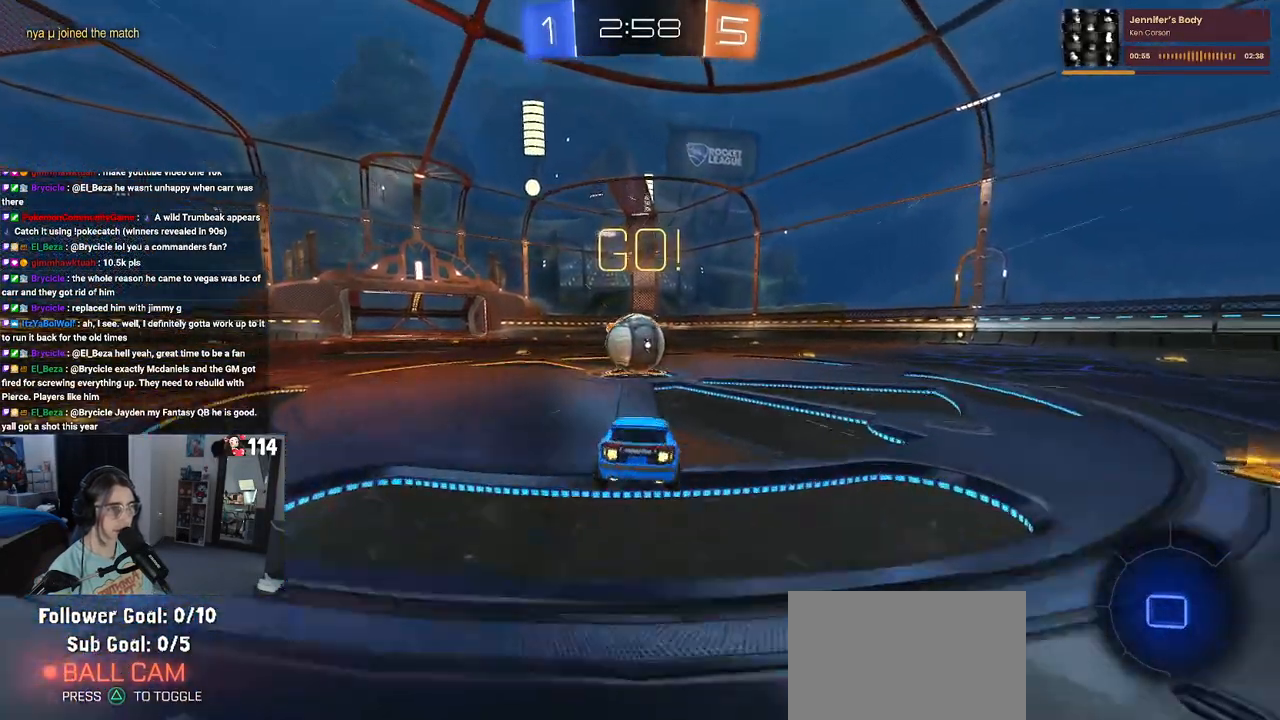
{"buttons": ["SQUARE", "R2"], "left_stick": "up-right", "right_stick": "center", "events": [[83, "left_stick", "left"], [117, "CROSS", "down"], [233, "left_stick", "up-right"], [250, "CROSS", "up"], [300, "CROSS", "down"], [433, "SQUARE", "down"], [467, "CROSS", "up"]]}
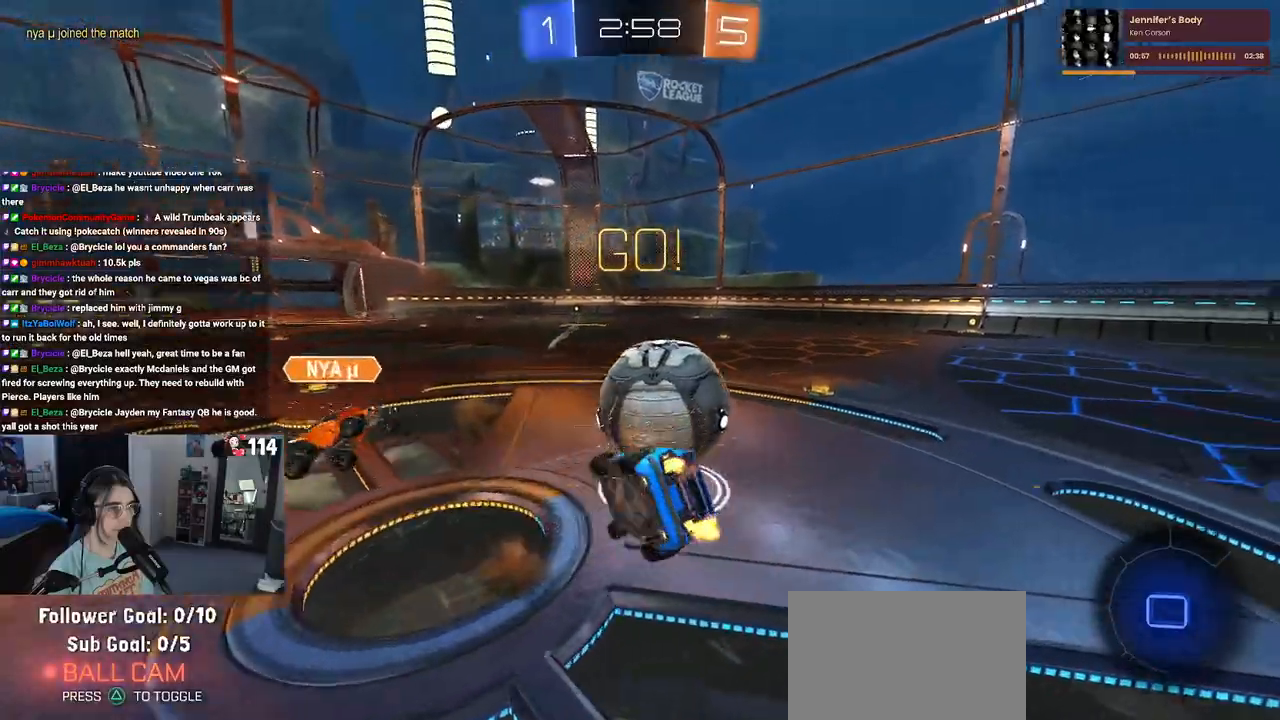
{"buttons": ["R2"], "left_stick": "up-right", "right_stick": "center", "events": [[333, "SQUARE", "up"]]}
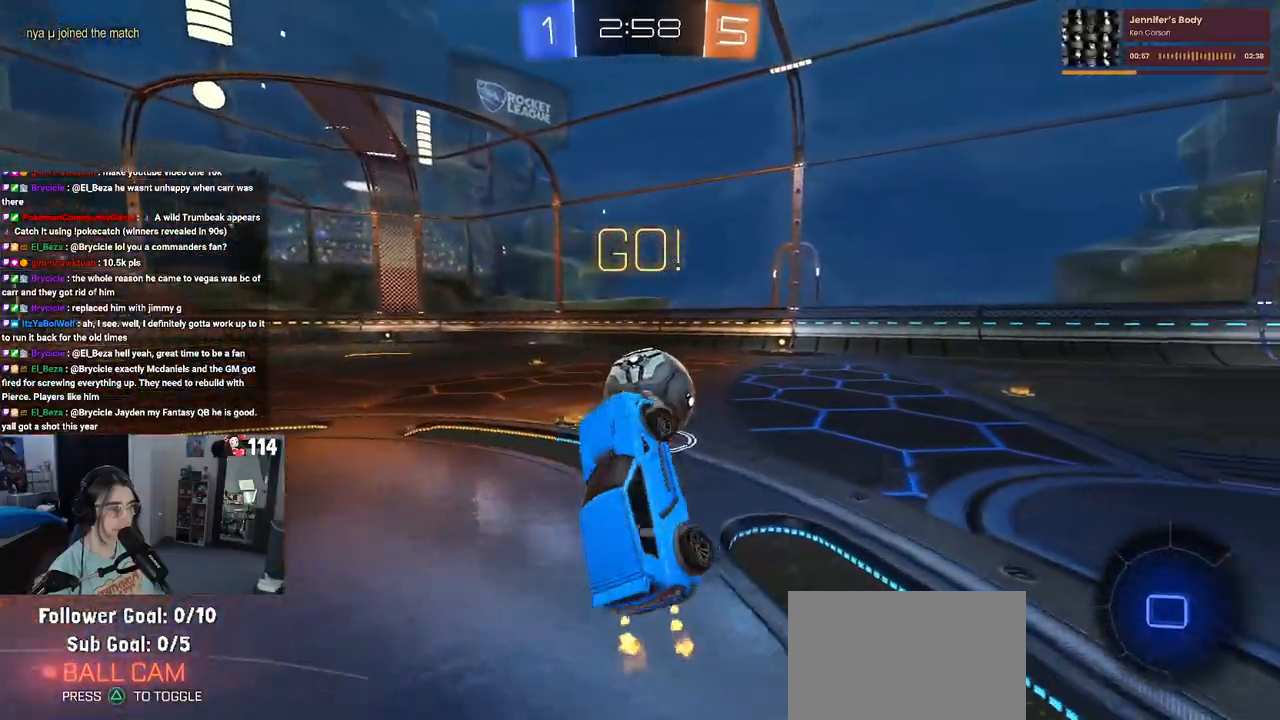
{"buttons": ["R2"], "left_stick": "center", "right_stick": "center", "events": [[133, "left_stick", "up"], [350, "left_stick", "center"]]}
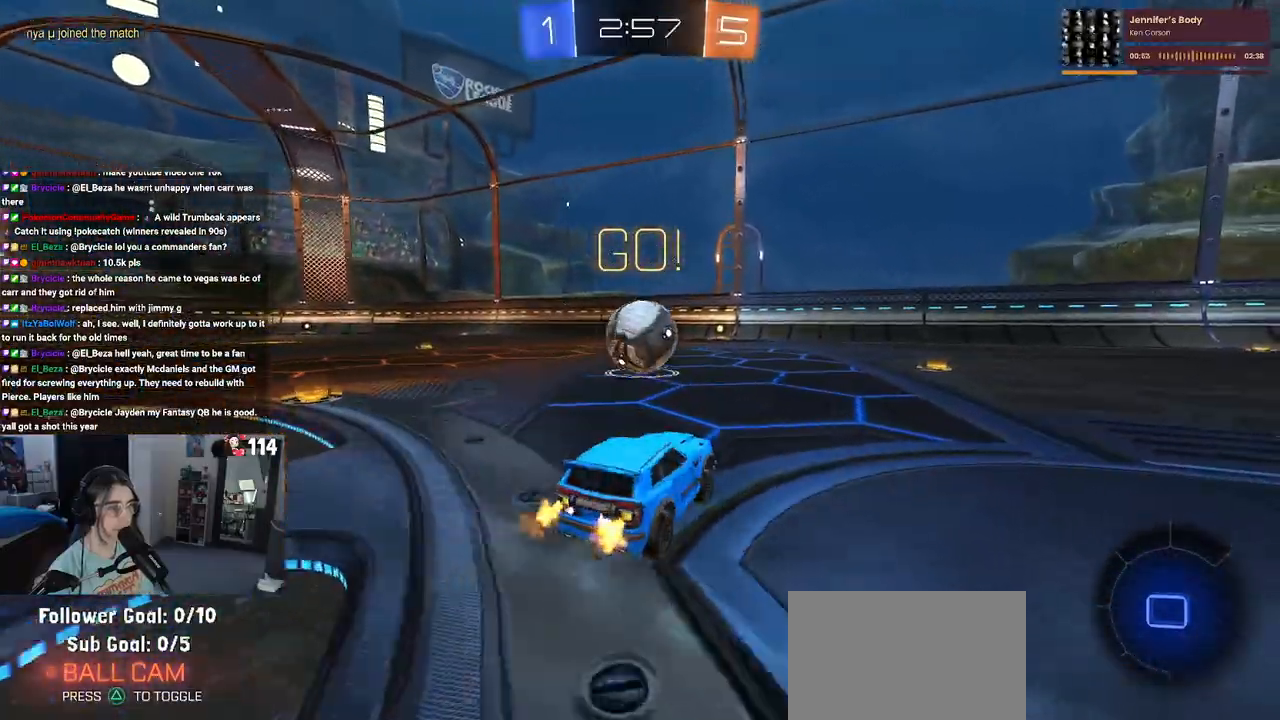
{"buttons": ["SQUARE", "R2"], "left_stick": "down", "right_stick": "center", "events": [[50, "left_stick", "left"], [217, "left_stick", "right"], [233, "CROSS", "down"], [283, "left_stick", "up"], [333, "CROSS", "up"], [333, "left_stick", "up-left"], [383, "CROSS", "down"], [433, "SQUARE", "down"], [467, "left_stick", "down"], [483, "CROSS", "up"]]}
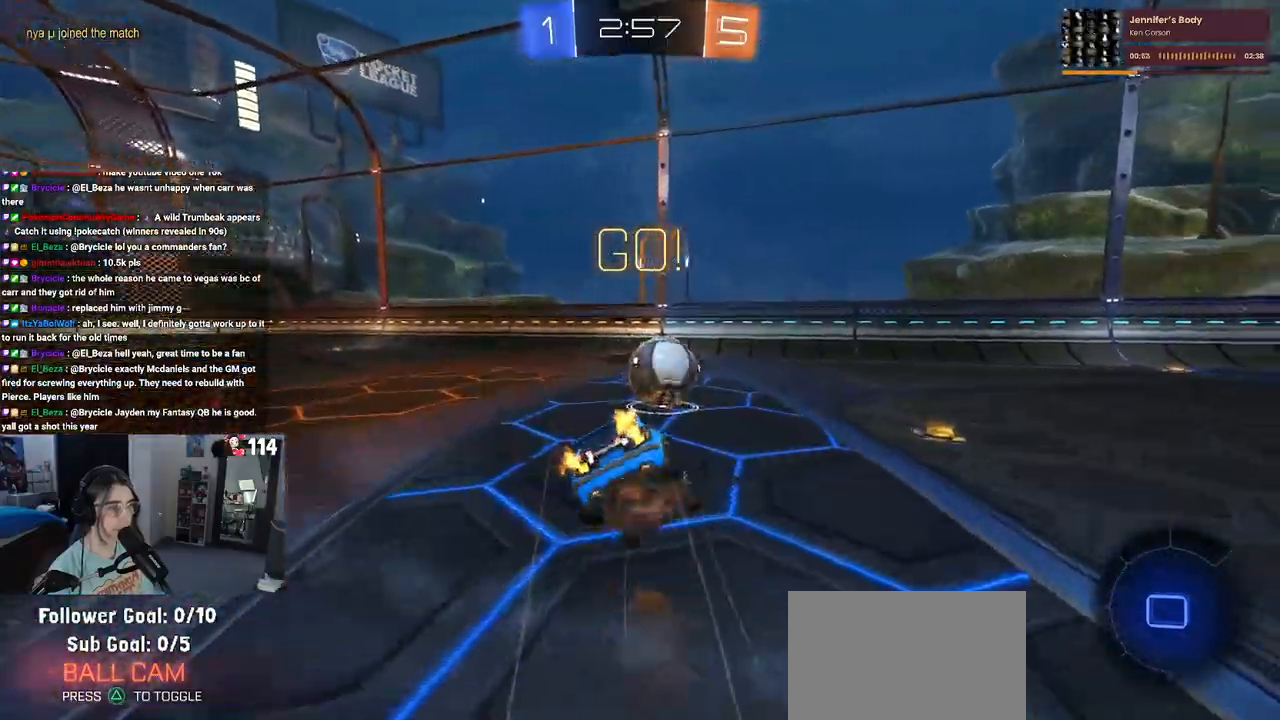
{"buttons": ["SQUARE", "R2"], "left_stick": "down-left", "right_stick": "center", "events": [[233, "left_stick", "down-left"]]}
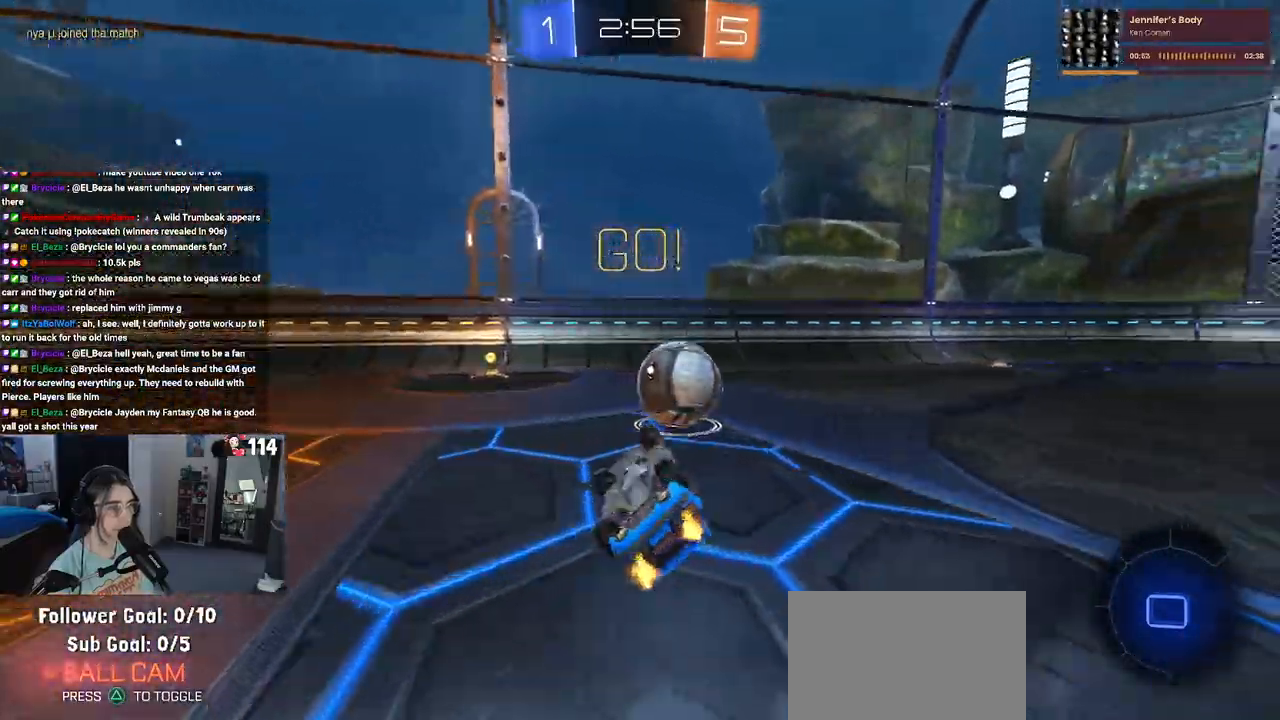
{"buttons": ["R2"], "left_stick": "center", "right_stick": "center", "events": [[317, "SQUARE", "up"], [333, "left_stick", "center"]]}
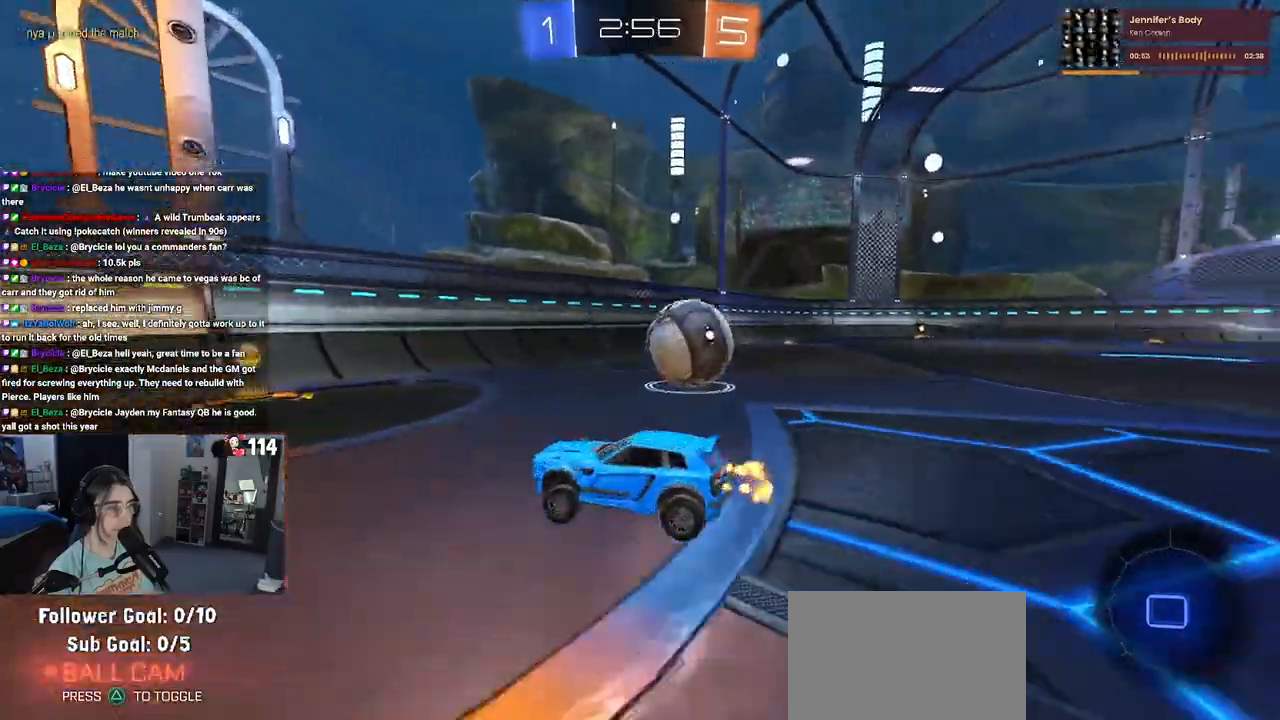
{"buttons": ["R2"], "left_stick": "left", "right_stick": "center", "events": [[33, "left_stick", "right"], [117, "SQUARE", "down"], [250, "SQUARE", "up"], [450, "left_stick", "center"], [500, "left_stick", "left"]]}
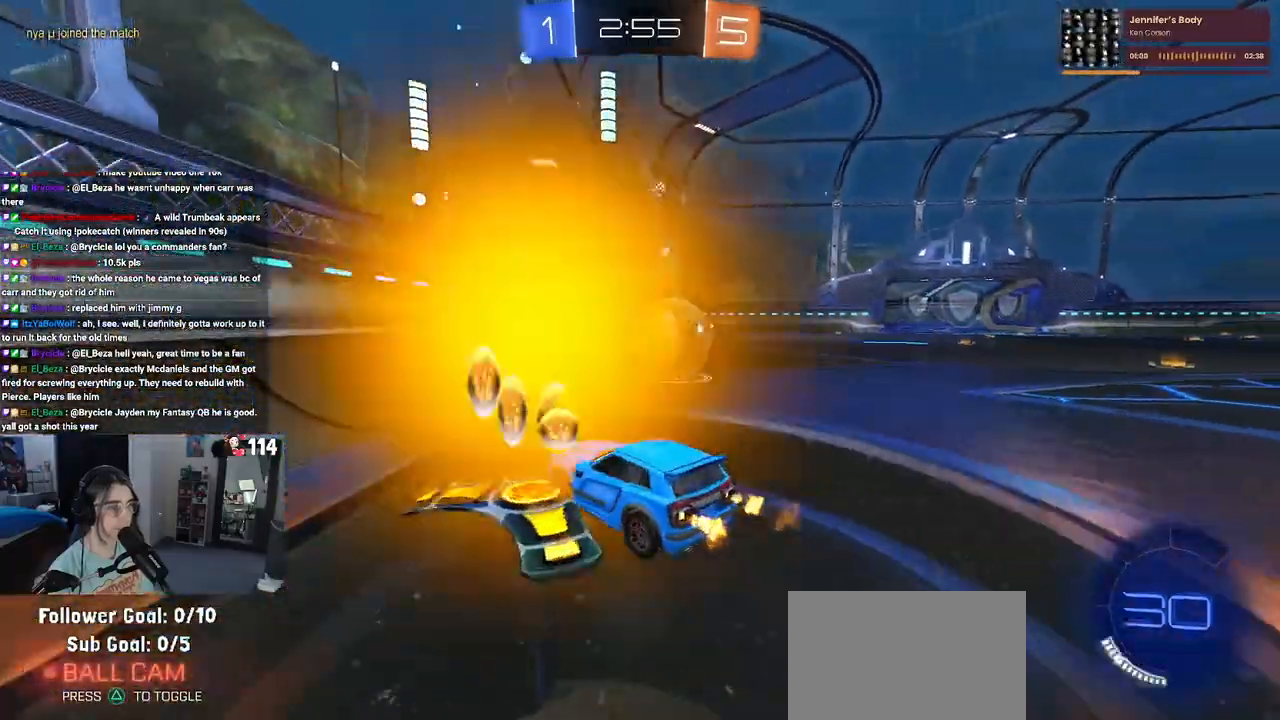
{"buttons": ["R1", "R2"], "left_stick": "center", "right_stick": "center", "events": [[17, "R1", "down"], [117, "left_stick", "right"], [200, "left_stick", "center"], [267, "left_stick", "left"], [383, "left_stick", "center"]]}
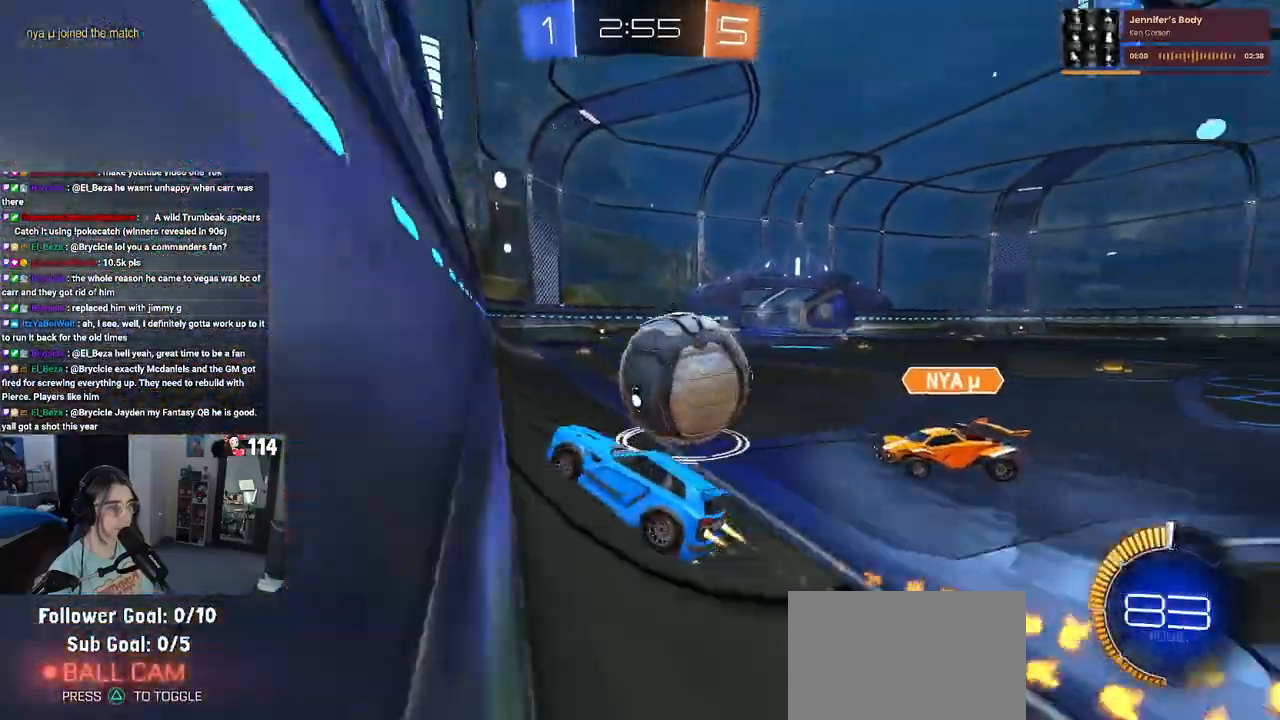
{"buttons": ["R1", "R2"], "left_stick": "right", "right_stick": "center", "events": [[100, "left_stick", "right"]]}
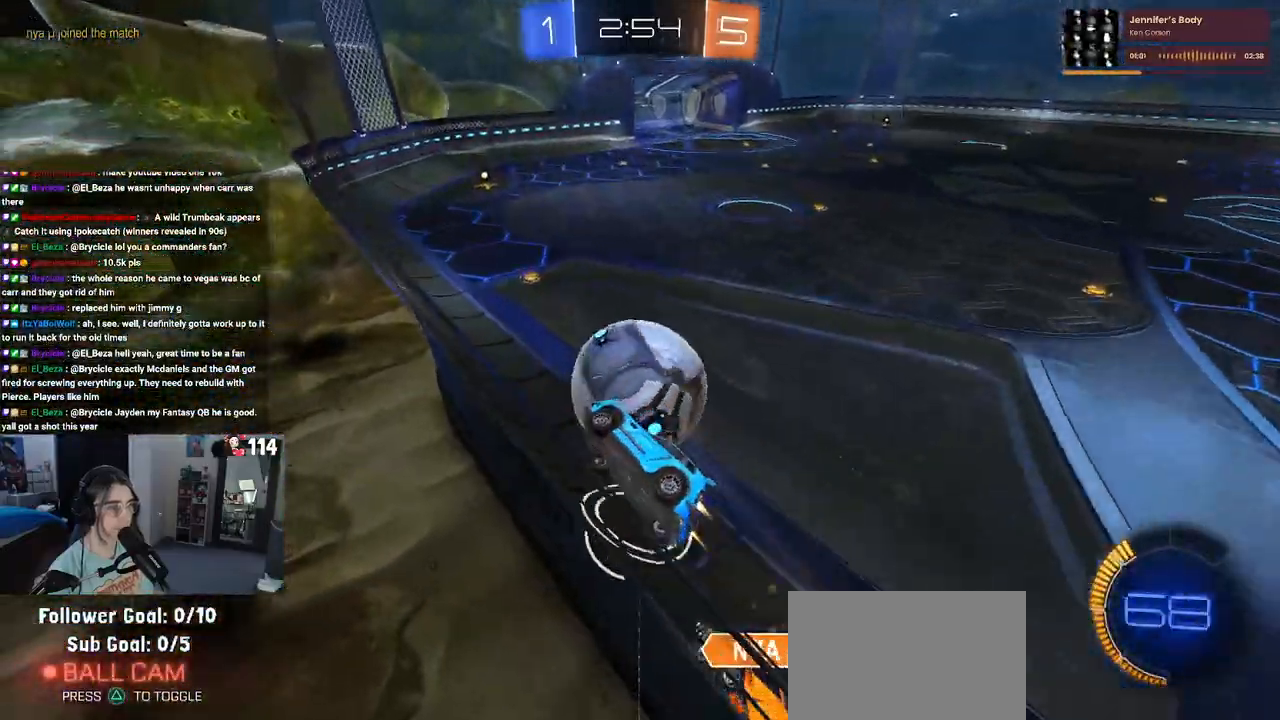
{"buttons": ["R1", "R2"], "left_stick": "center", "right_stick": "center", "events": [[433, "left_stick", "center"]]}
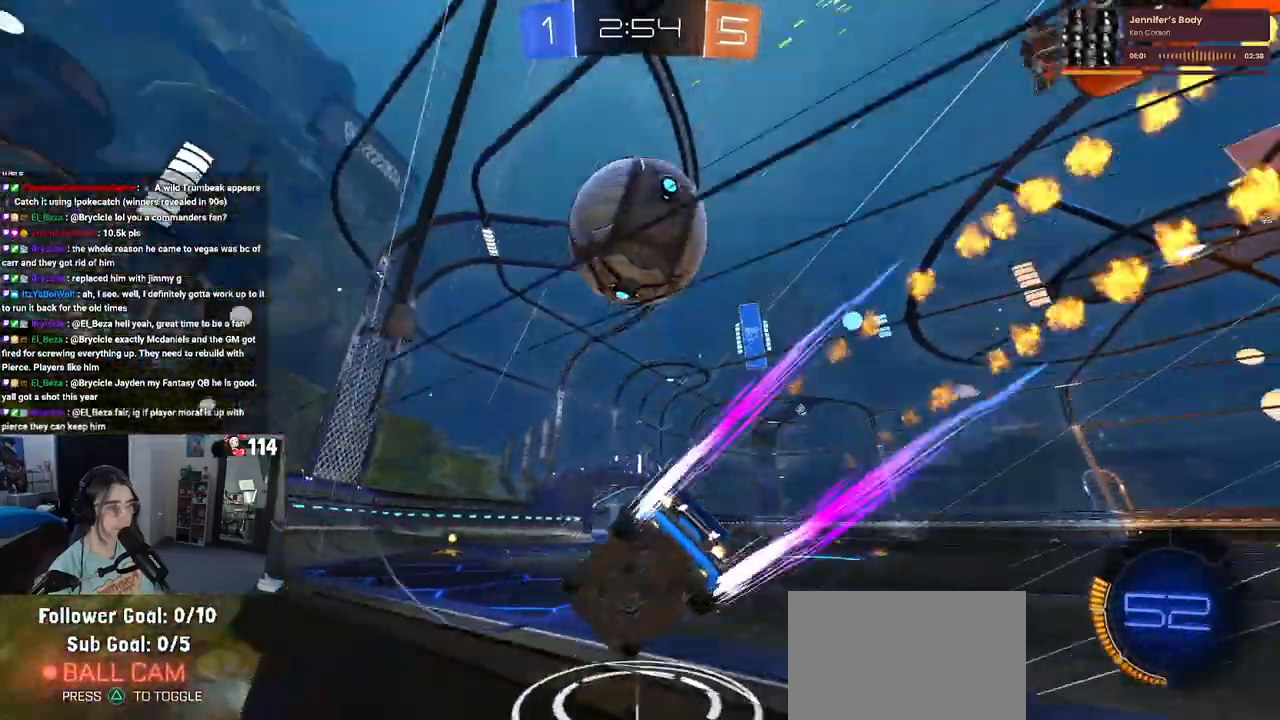
{"buttons": ["R2"], "left_stick": "center", "right_stick": "center", "events": [[233, "R1", "up"], [300, "left_stick", "left"], [500, "left_stick", "center"]]}
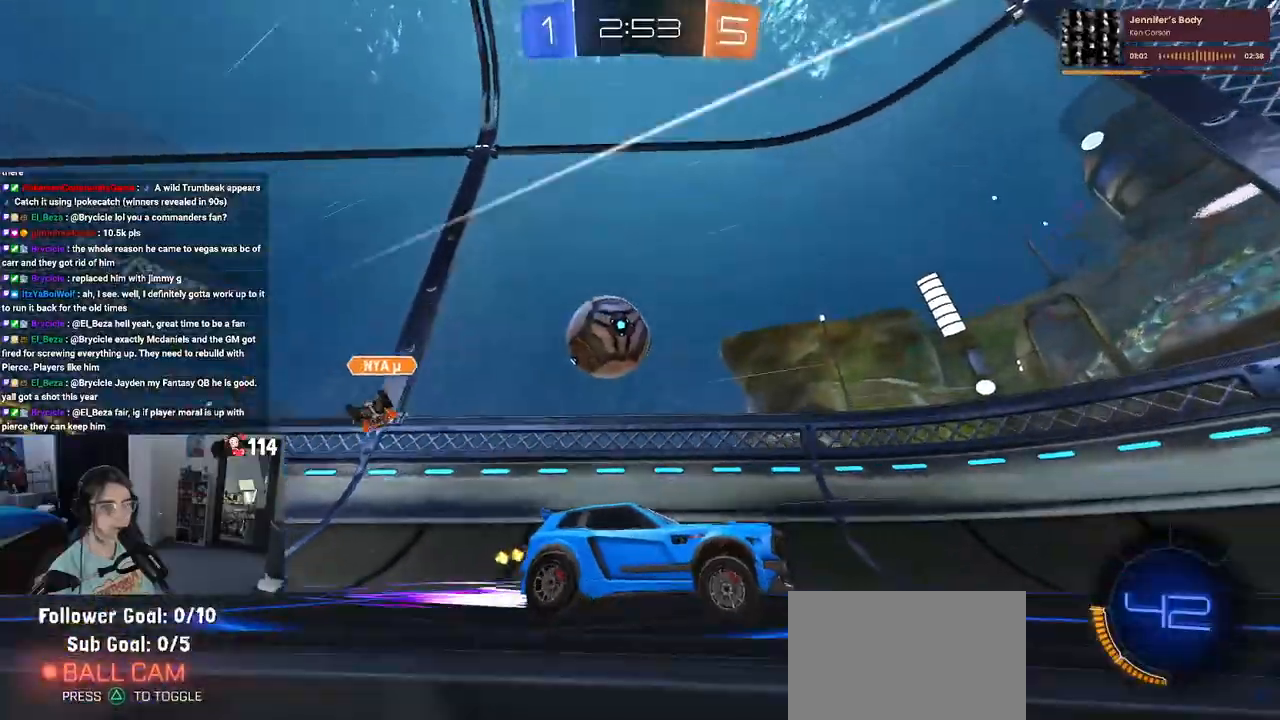
{"buttons": ["L2", "R2"], "left_stick": "center", "right_stick": "center", "events": [[267, "R2", "up"], [300, "L2", "down"], [350, "left_stick", "right"], [417, "R2", "down"], [467, "left_stick", "center"]]}
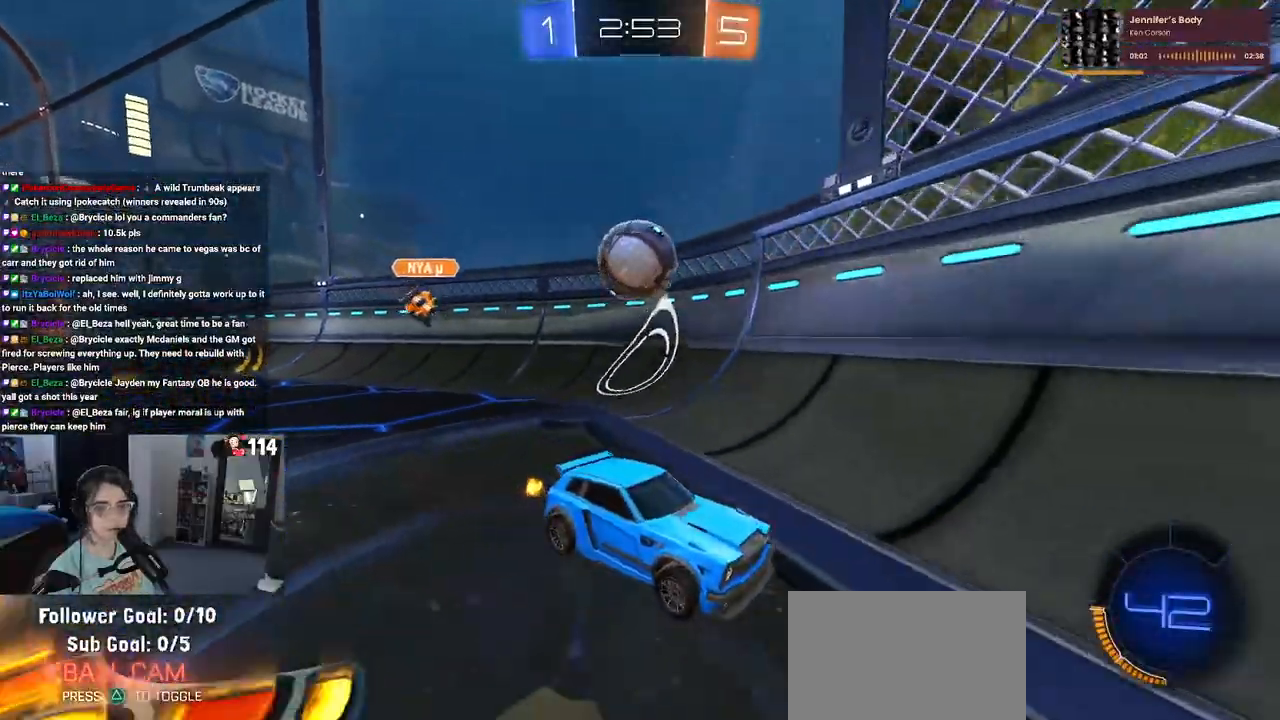
{"buttons": ["R2"], "left_stick": "right", "right_stick": "center", "events": [[33, "left_stick", "left"], [50, "L2", "up"], [133, "left_stick", "right"], [300, "R2", "up"], [383, "R2", "down"]]}
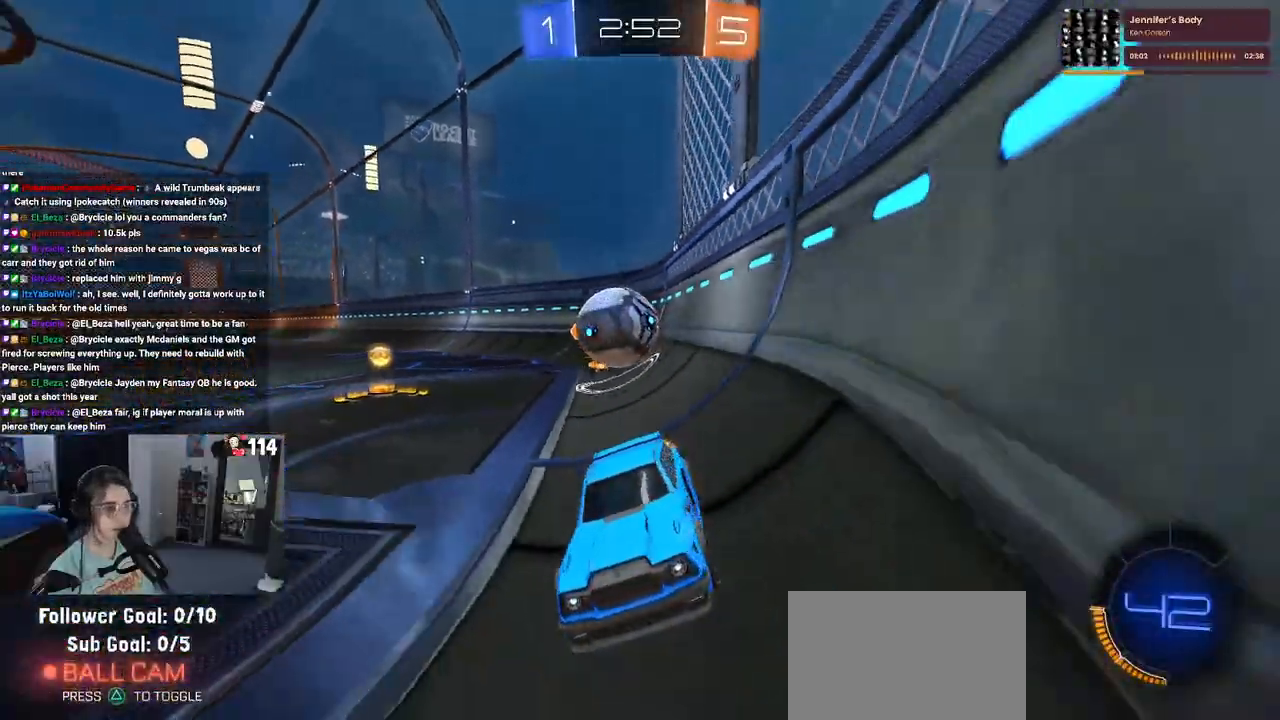
{"buttons": ["L2", "R2"], "left_stick": "right", "right_stick": "center", "events": [[50, "left_stick", "center"], [100, "left_stick", "left"], [167, "R2", "up"], [200, "L2", "down"], [267, "left_stick", "center"], [317, "left_stick", "right"], [450, "R2", "down"]]}
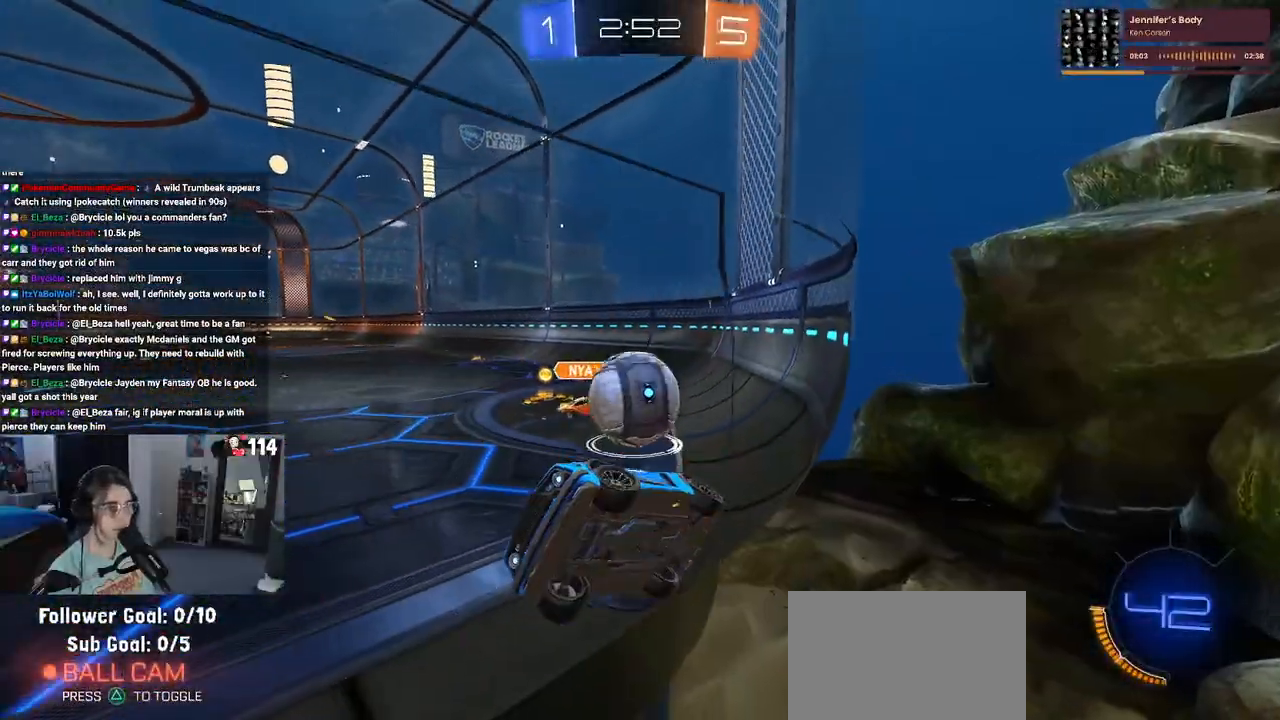
{"buttons": ["R2"], "left_stick": "right", "right_stick": "center", "events": [[17, "L2", "up"], [133, "L2", "down"], [150, "R2", "up"], [217, "R2", "down"], [300, "L2", "up"]]}
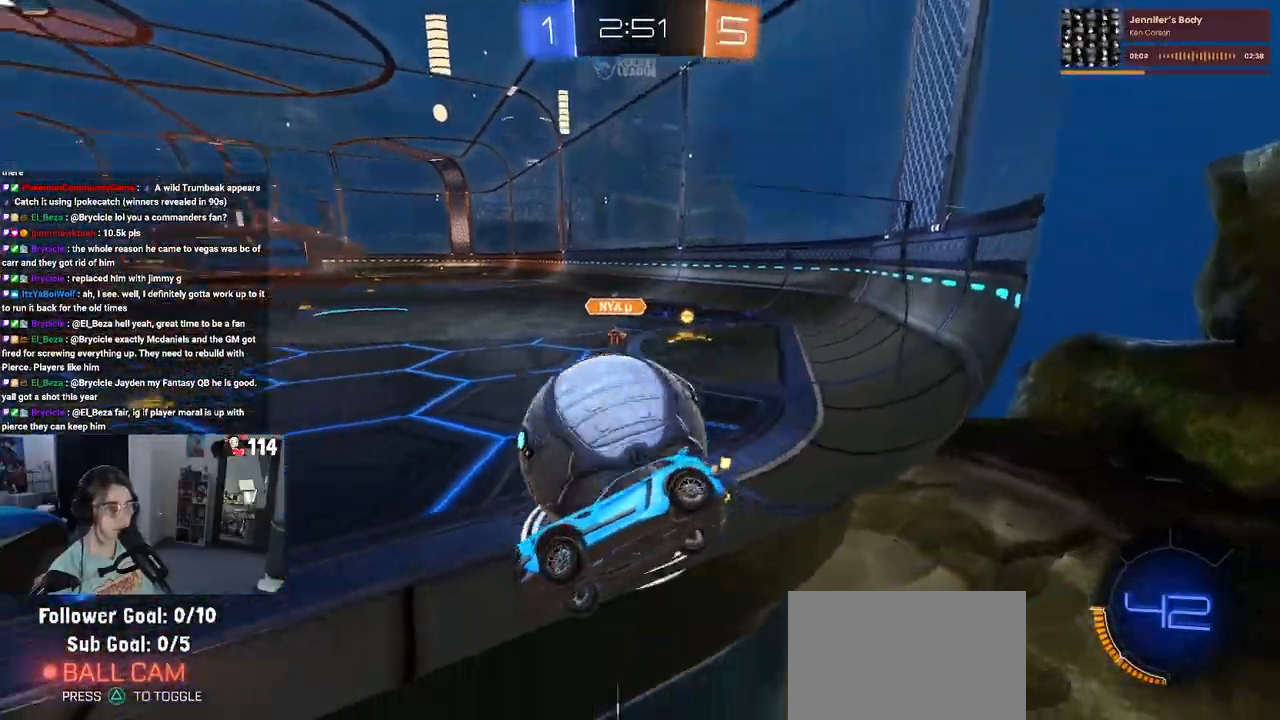
{"buttons": ["R1", "R2"], "left_stick": "left", "right_stick": "center", "events": [[317, "left_stick", "center"], [367, "R1", "down"], [433, "left_stick", "left"]]}
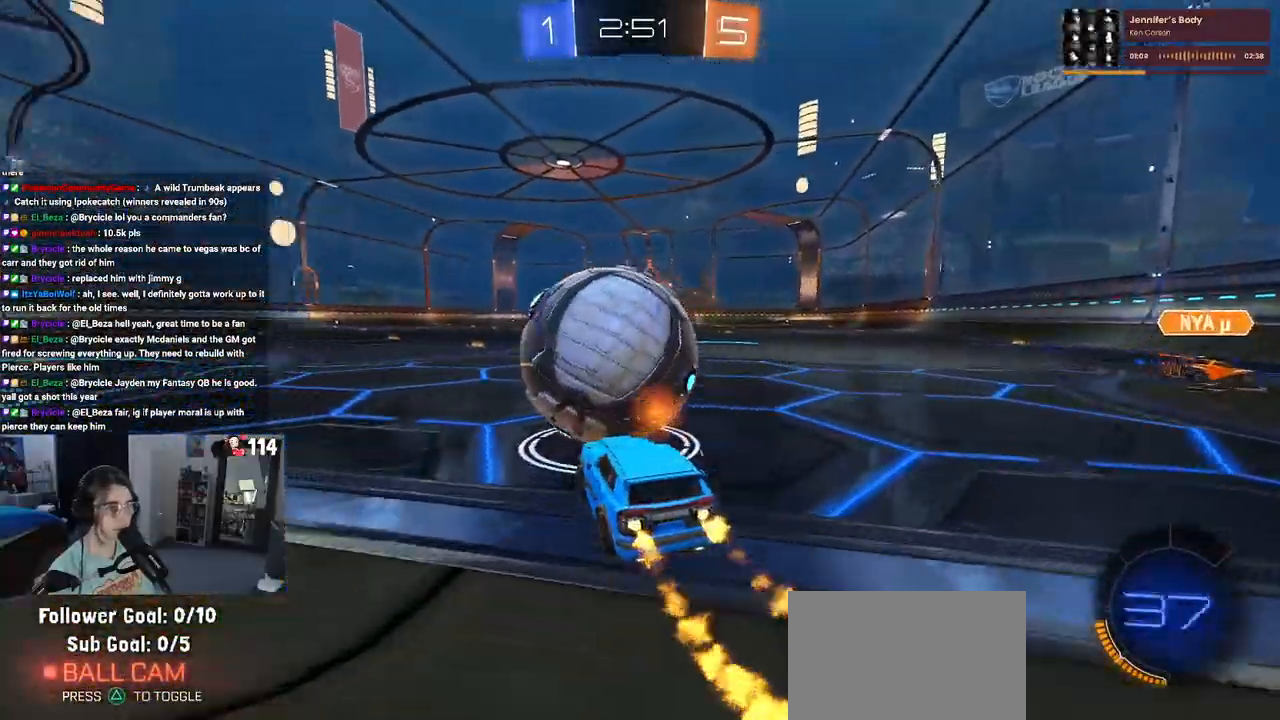
{"buttons": ["R1", "R2"], "left_stick": "center", "right_stick": "center", "events": [[100, "left_stick", "center"], [233, "left_stick", "left"], [383, "left_stick", "center"]]}
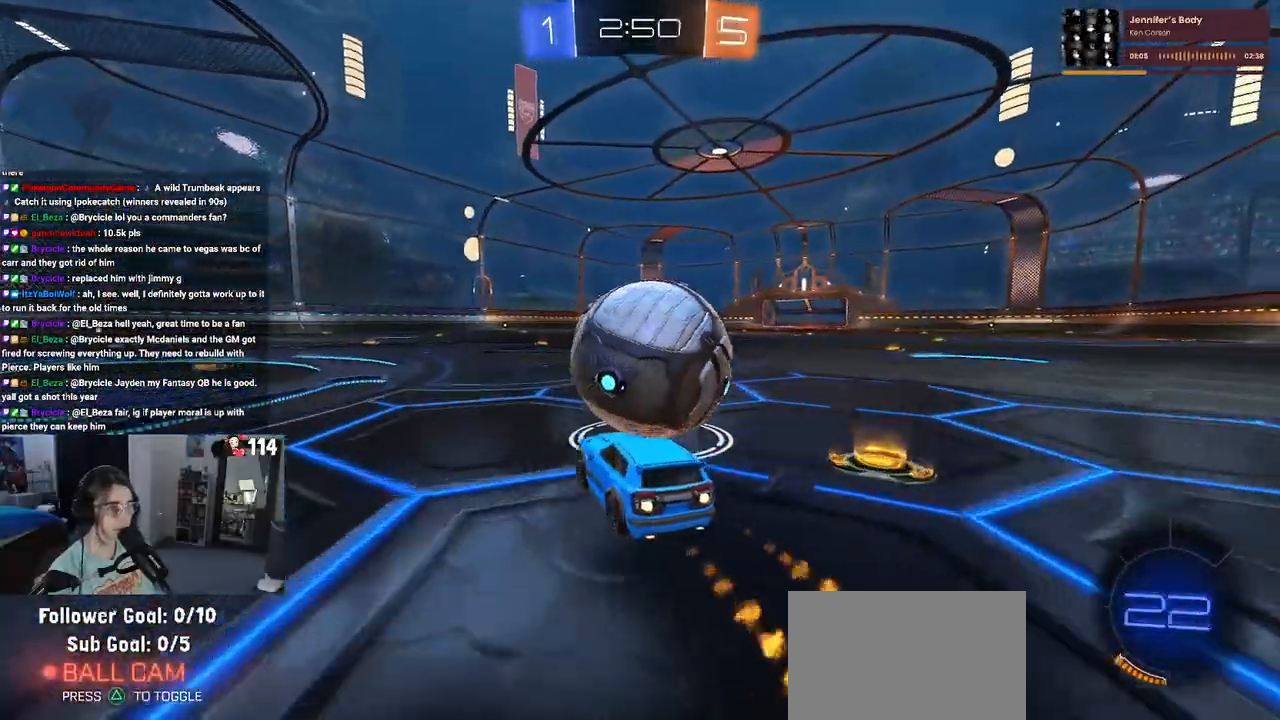
{"buttons": ["R1", "R2"], "left_stick": "right", "right_stick": "center", "events": [[183, "left_stick", "right"]]}
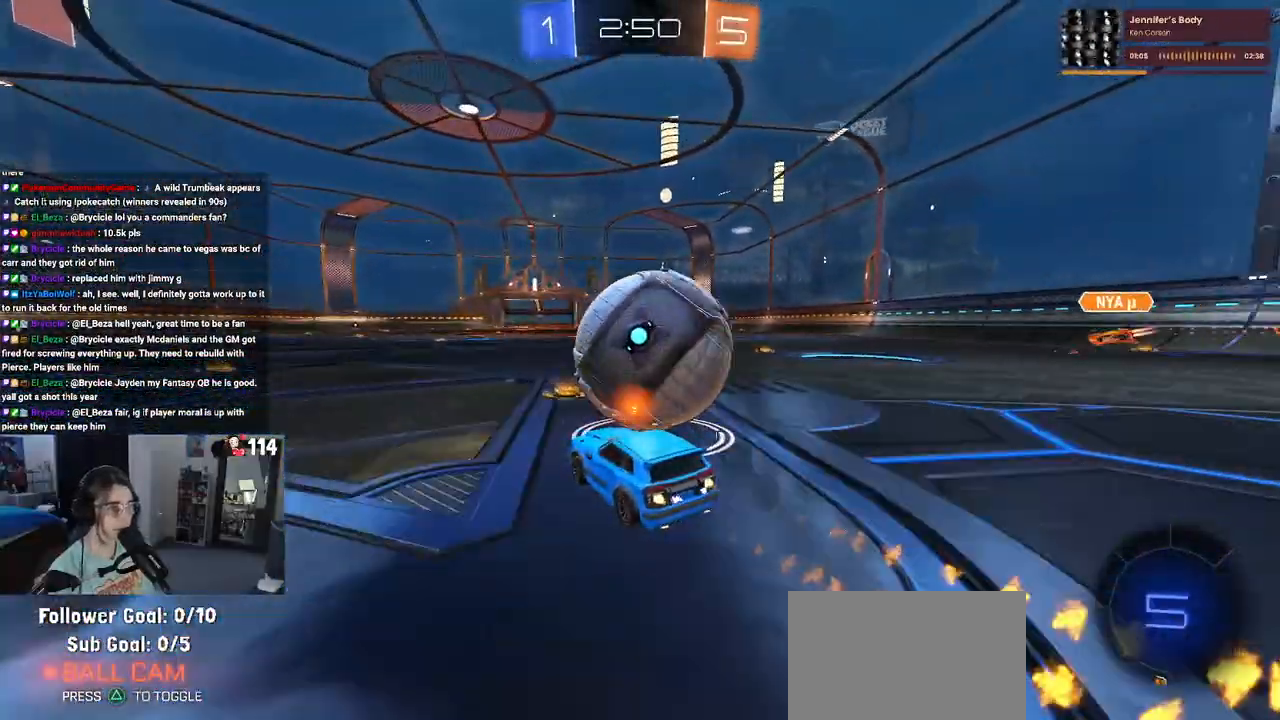
{"buttons": ["R2"], "left_stick": "center", "right_stick": "center", "events": [[17, "left_stick", "center"], [250, "R1", "up"]]}
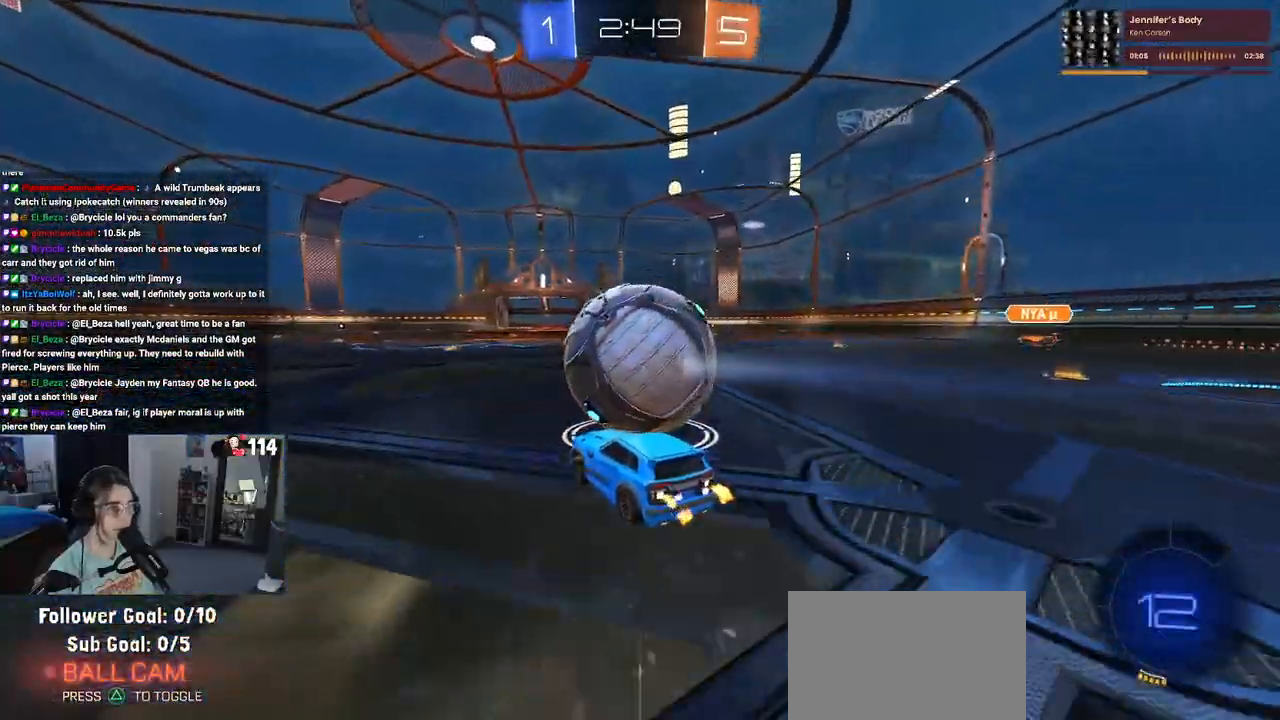
{"buttons": ["R2"], "left_stick": "center", "right_stick": "center", "events": [[200, "left_stick", "right"], [317, "left_stick", "center"]]}
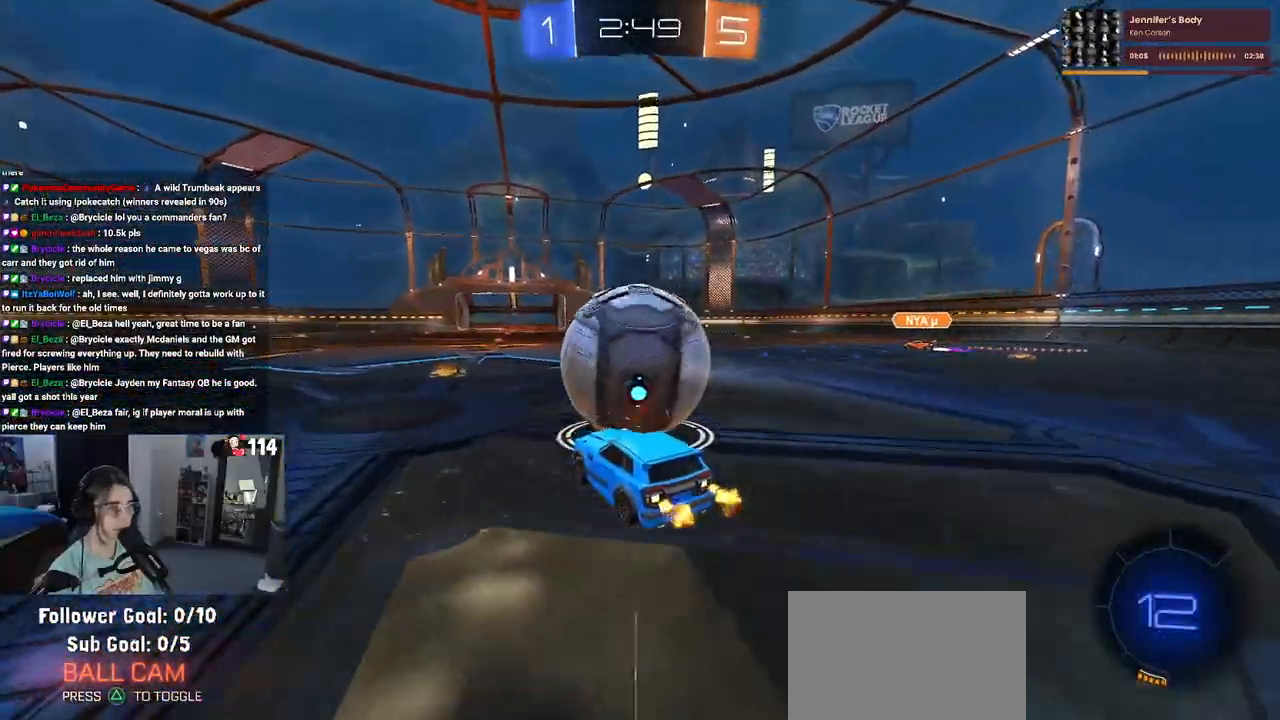
{"buttons": ["R1", "R2"], "left_stick": "center", "right_stick": "center", "events": [[33, "left_stick", "left"], [167, "left_stick", "center"], [367, "R1", "down"]]}
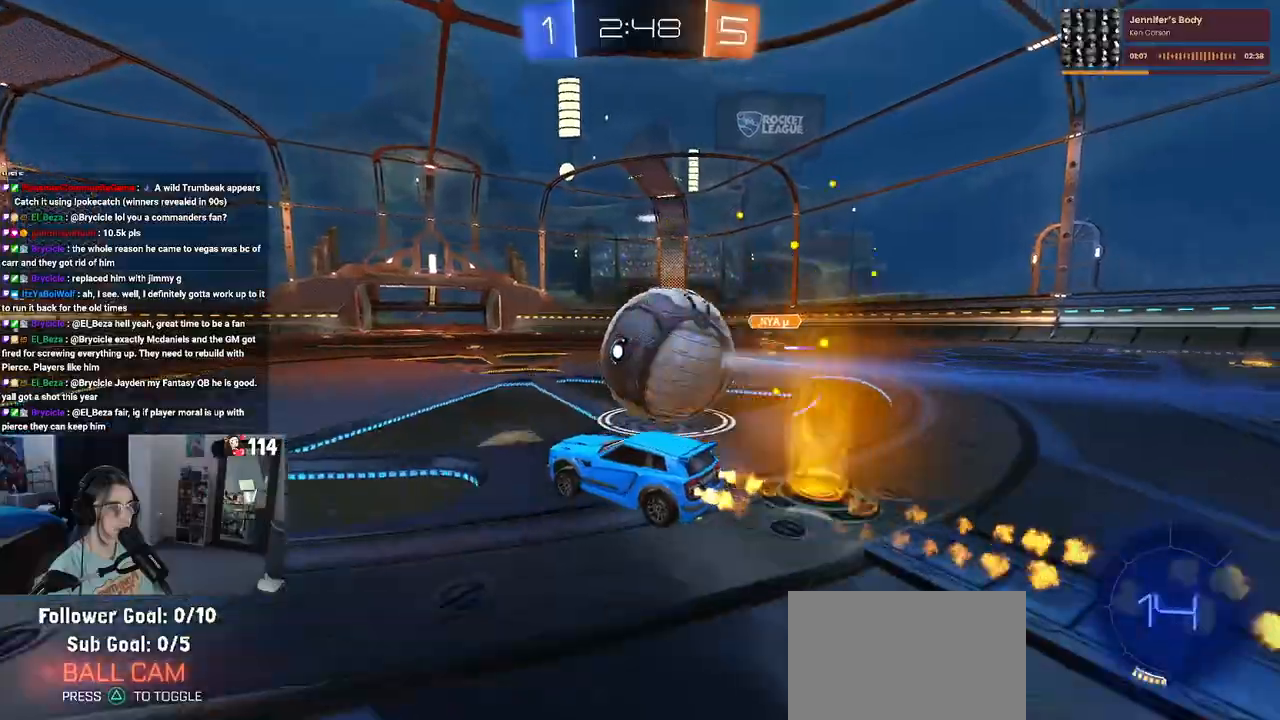
{"buttons": ["TRIANGLE", "R1", "R2"], "left_stick": "center", "right_stick": "center", "events": [[17, "R1", "up"], [200, "left_stick", "right"], [250, "SQUARE", "down"], [400, "SQUARE", "up"], [433, "left_stick", "center"], [450, "R1", "down"], [483, "TRIANGLE", "down"]]}